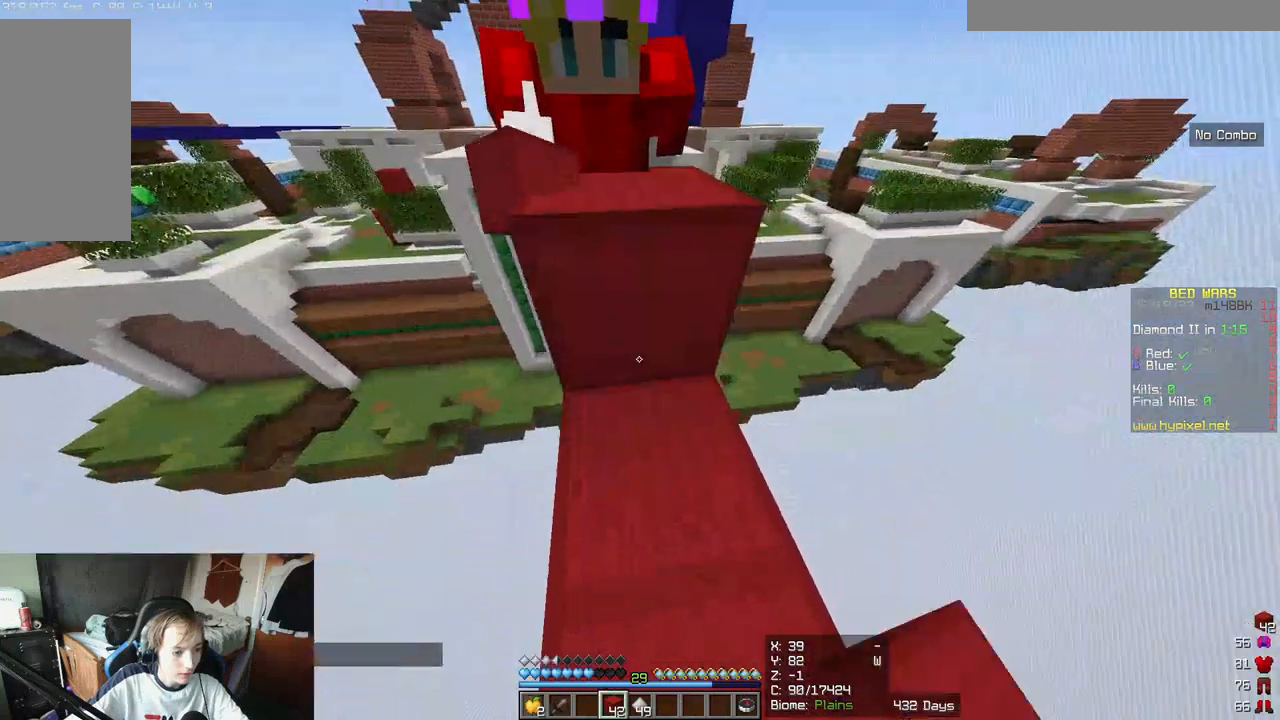
Gameplay with keyboard and mouse; each line is a JSON object with the keys and mouse buttons held at the frame after it. "events" lists presses ("down") and releases ("up") of "a", "d", "s", "w", "mouse_left" and "mouse_right" between this image and that frame as [ms after this image, input, new state], when the widget could be followed in between. "mouse_left", "mouse_right" = the "left", "right" buttons of the "mouse" list. No other keys are recorded. Fast repeated clicks can show as one long hold. Mouse movement is not recorded.
{"keys": ["d"], "mouse": []}
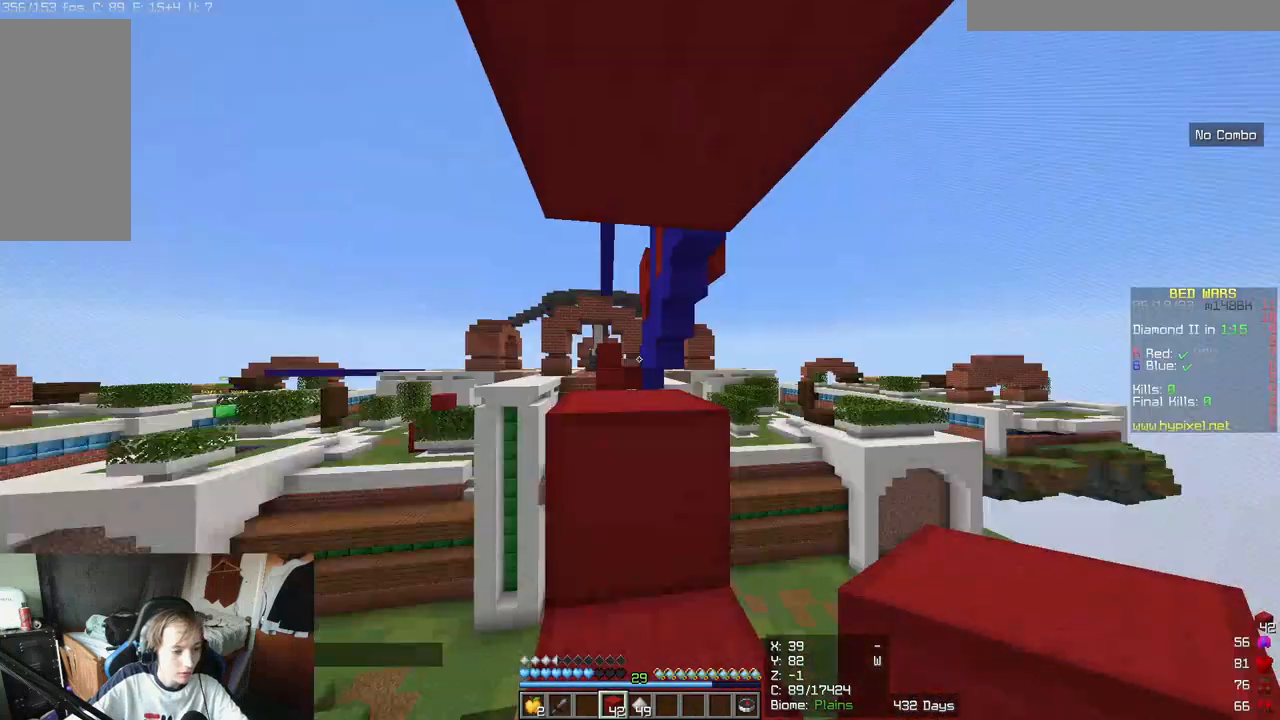
{"keys": [], "mouse": [], "events": [[183, "d", "up"], [283, "w", "down"], [400, "w", "up"]]}
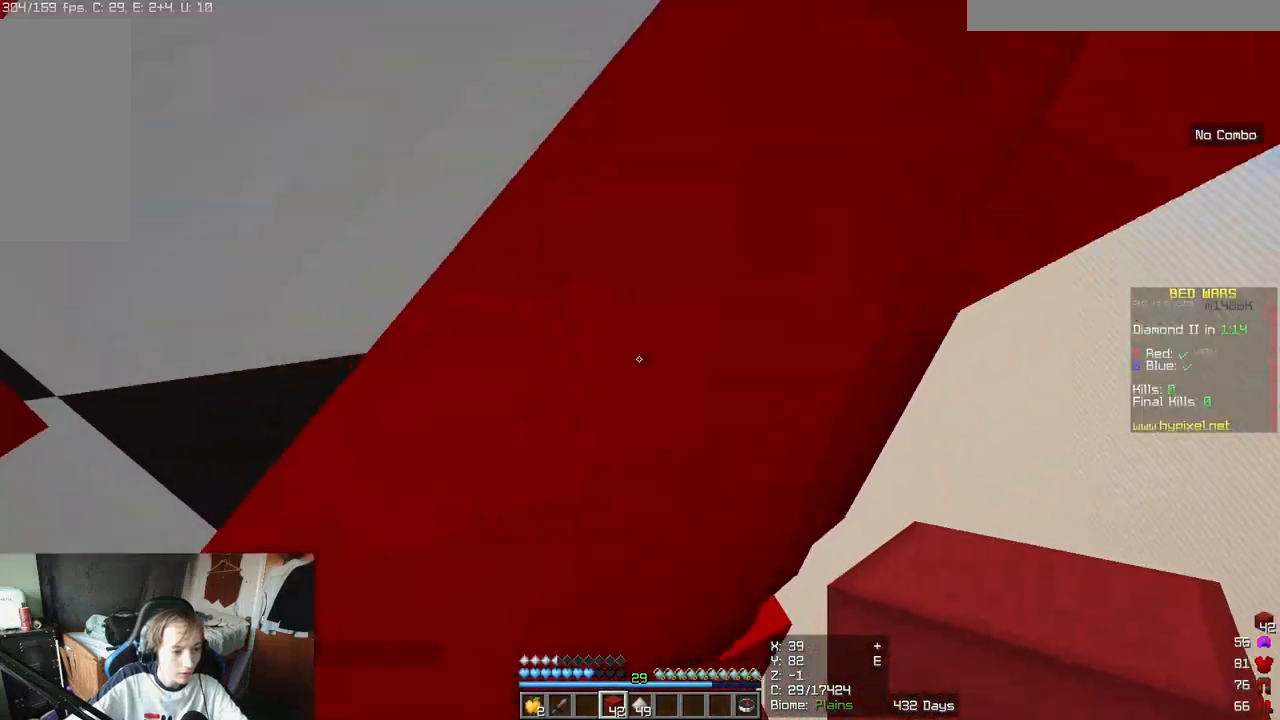
{"keys": [], "mouse": [], "events": []}
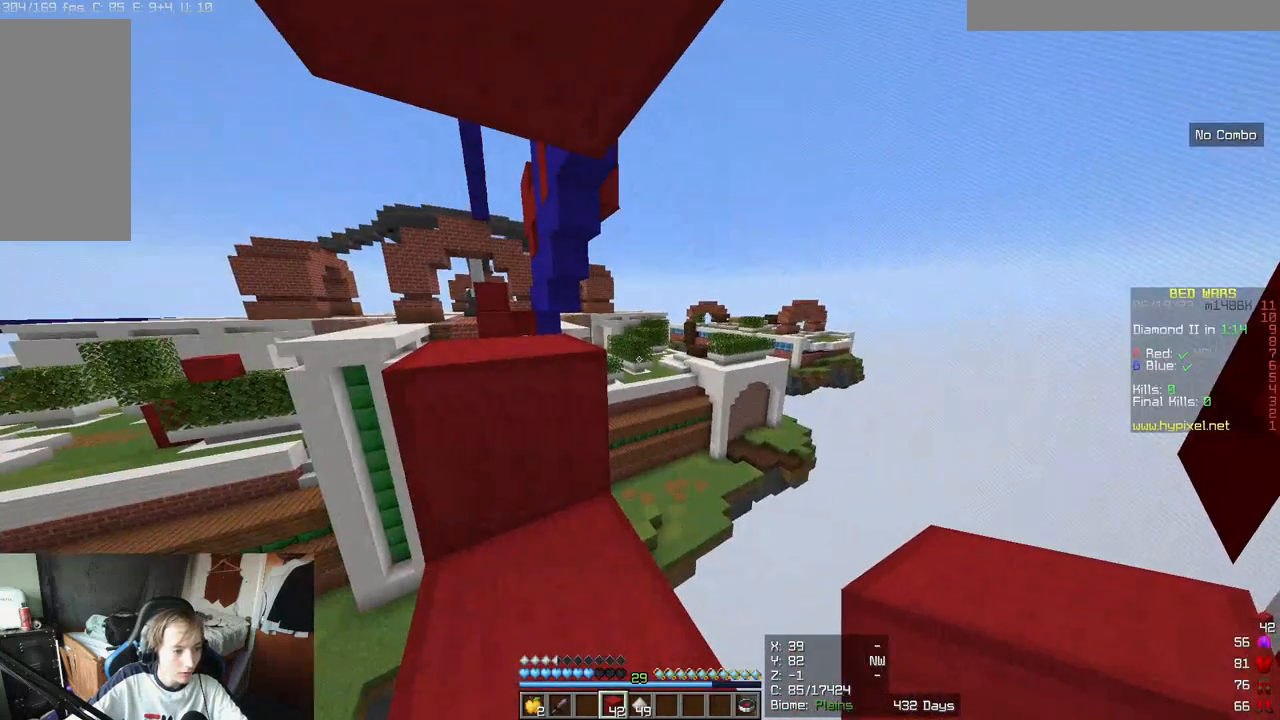
{"keys": [], "mouse": [], "events": []}
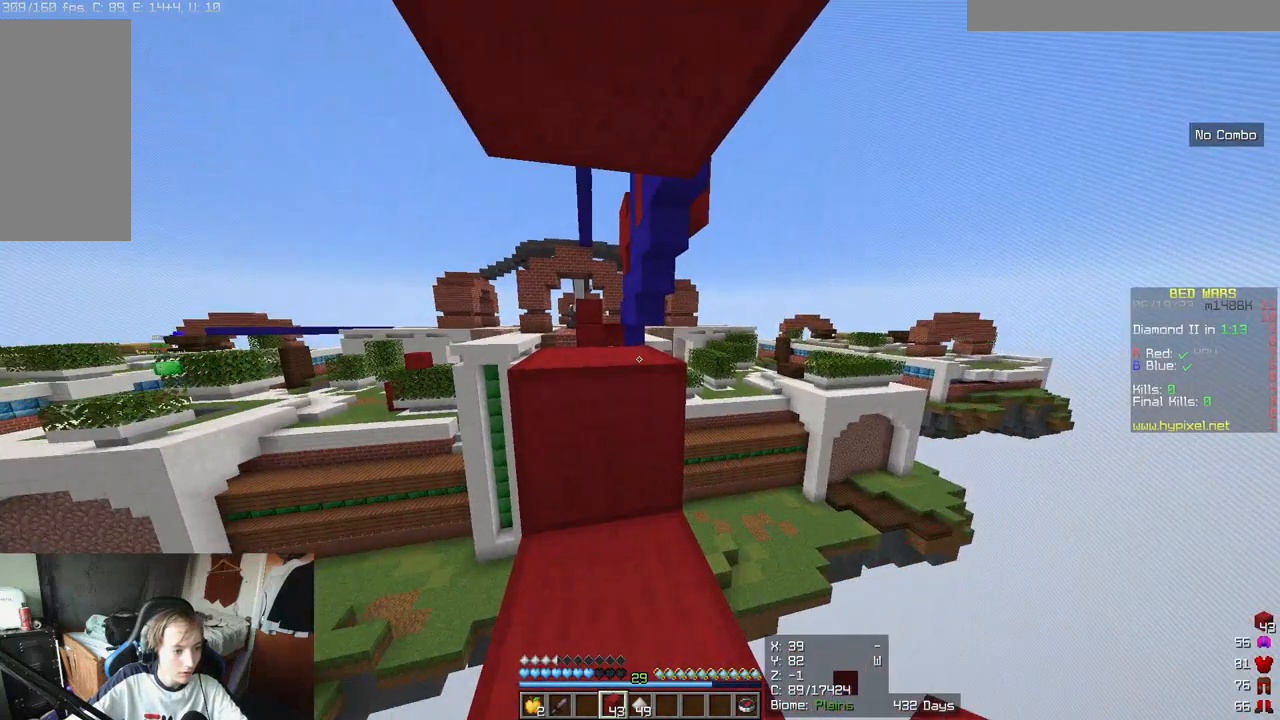
{"keys": [], "mouse": [], "events": []}
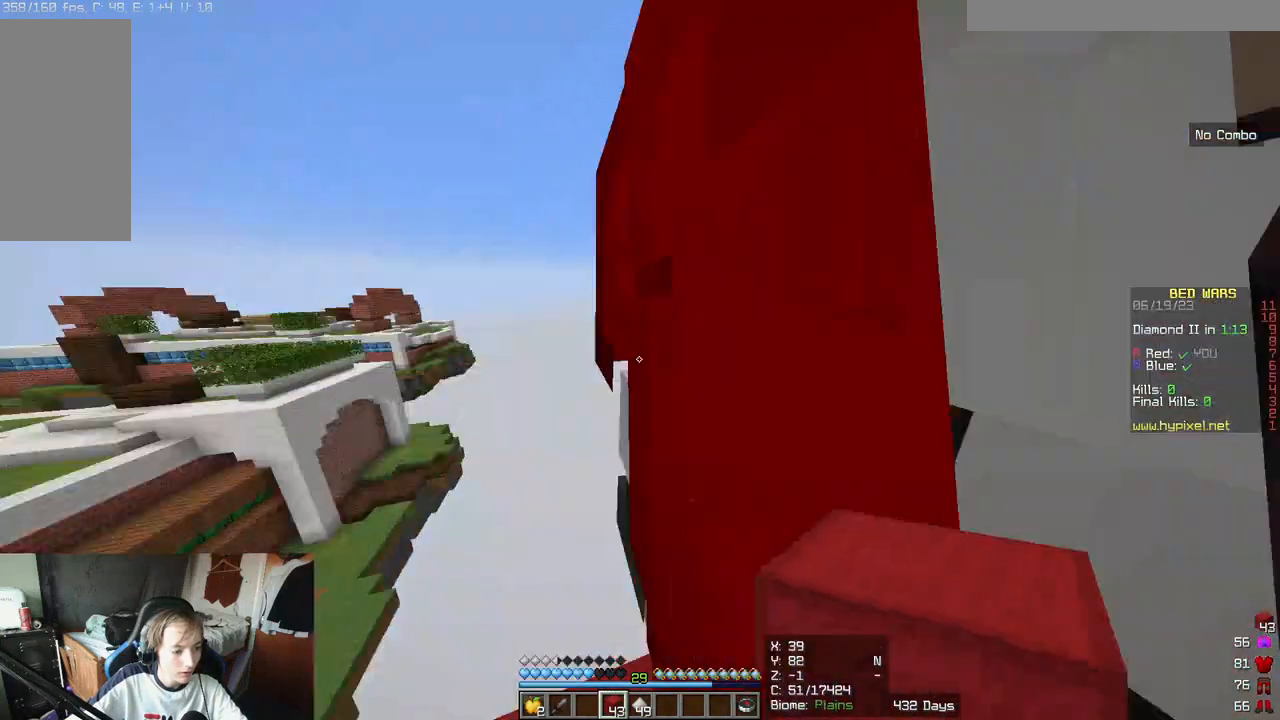
{"keys": [], "mouse": [], "events": []}
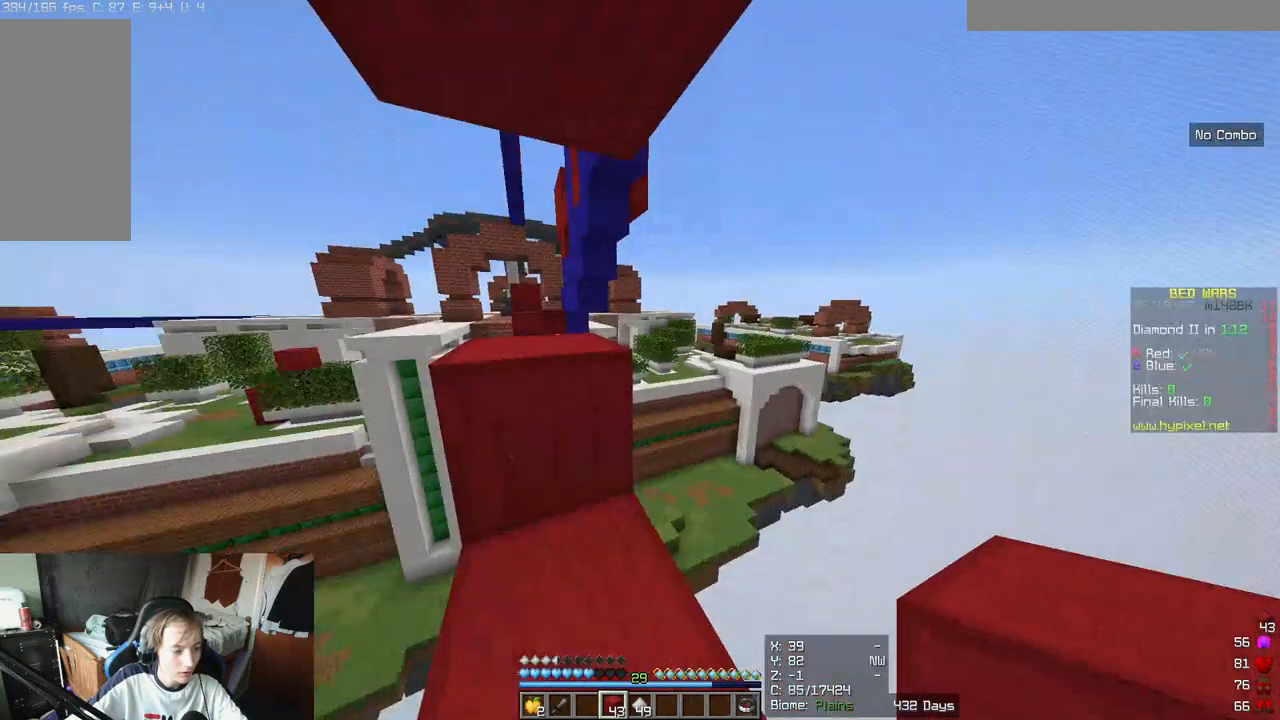
{"keys": [], "mouse": [], "events": []}
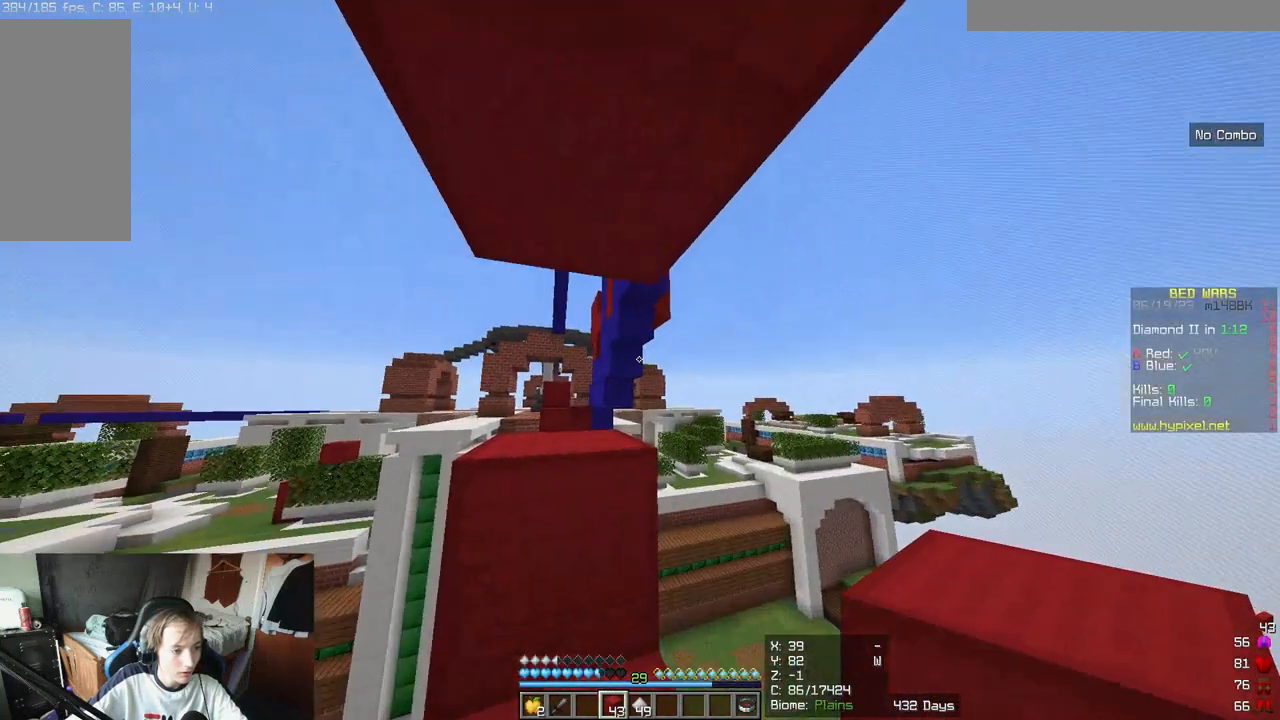
{"keys": [], "mouse": [], "events": []}
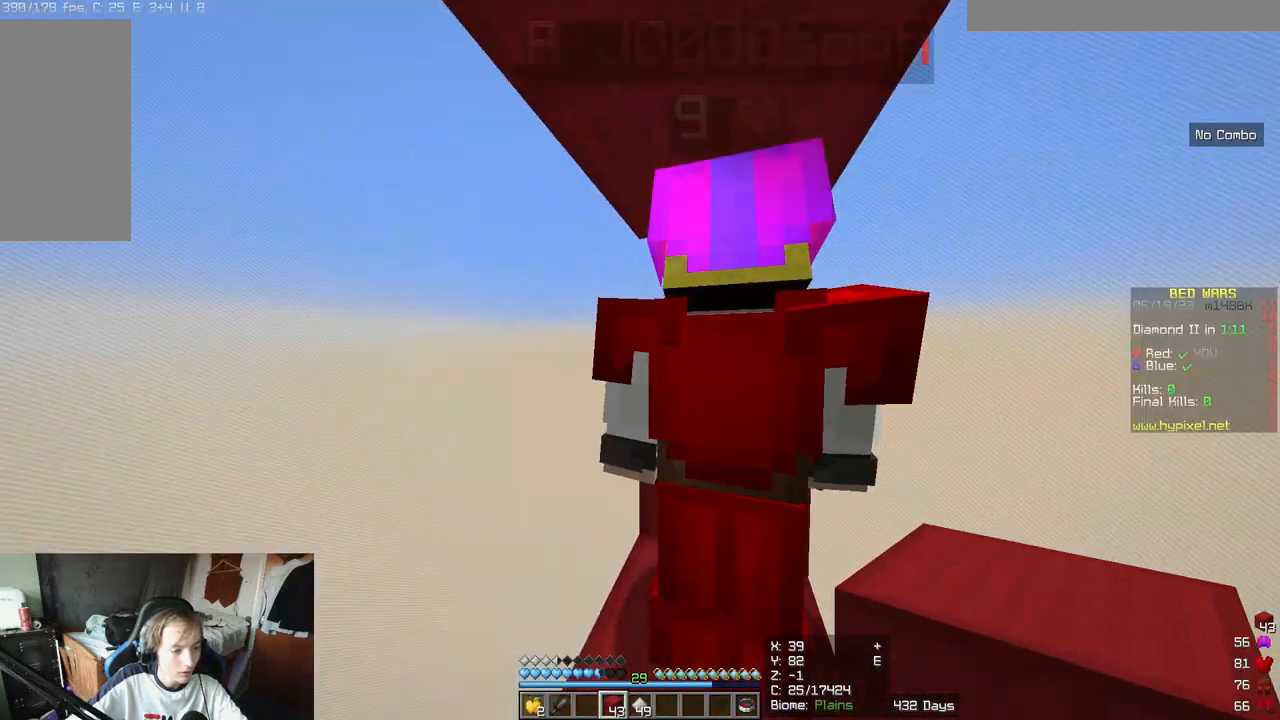
{"keys": [], "mouse": [], "events": []}
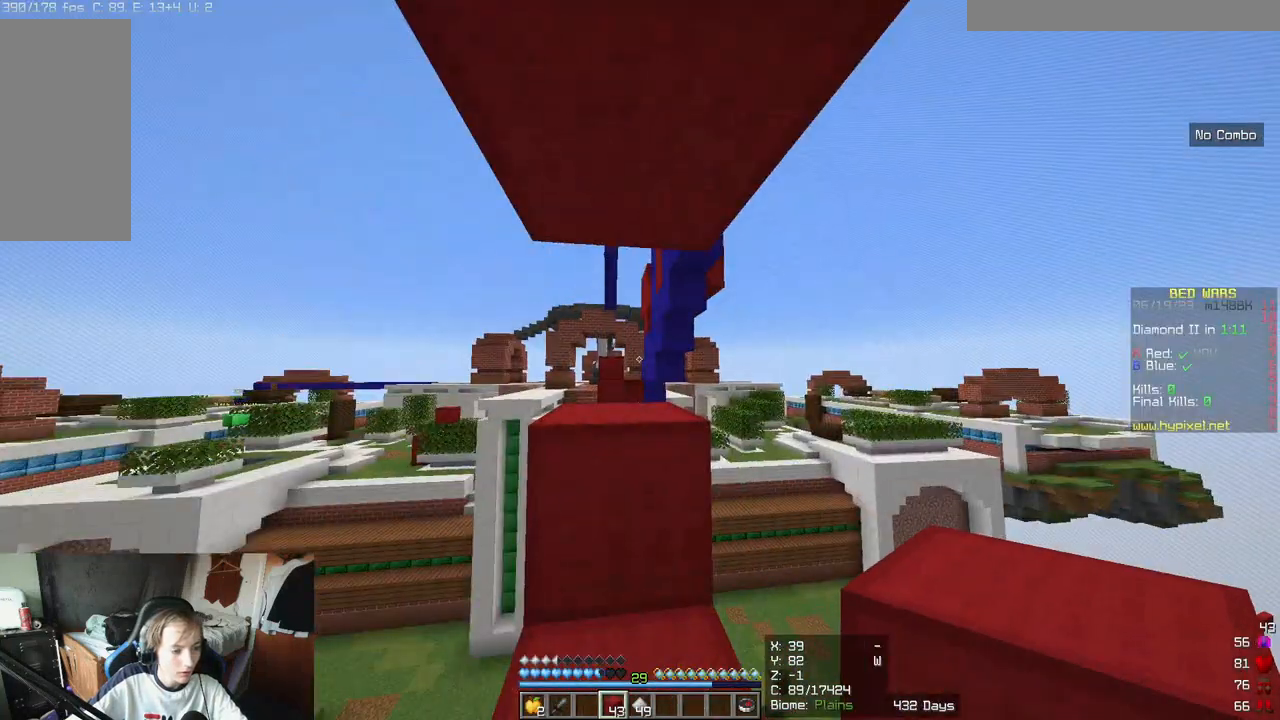
{"keys": [], "mouse": [], "events": []}
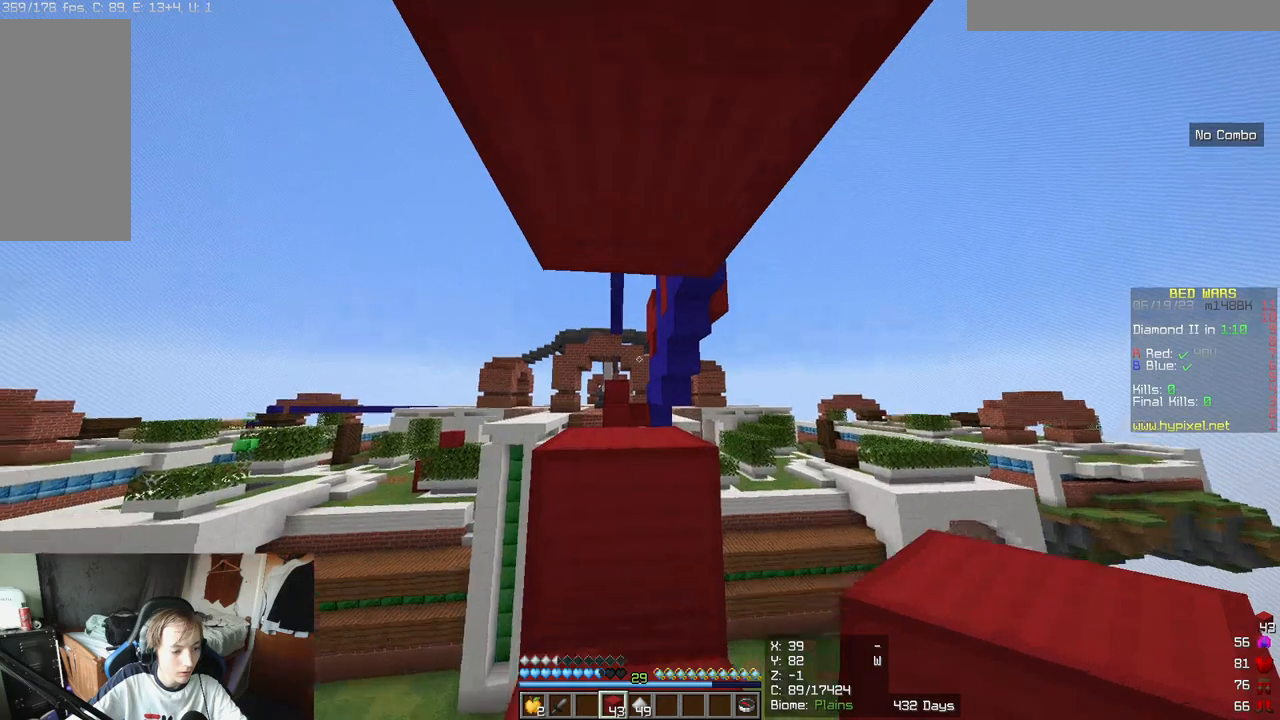
{"keys": ["s"], "mouse": [], "events": [[250, "s", "down"]]}
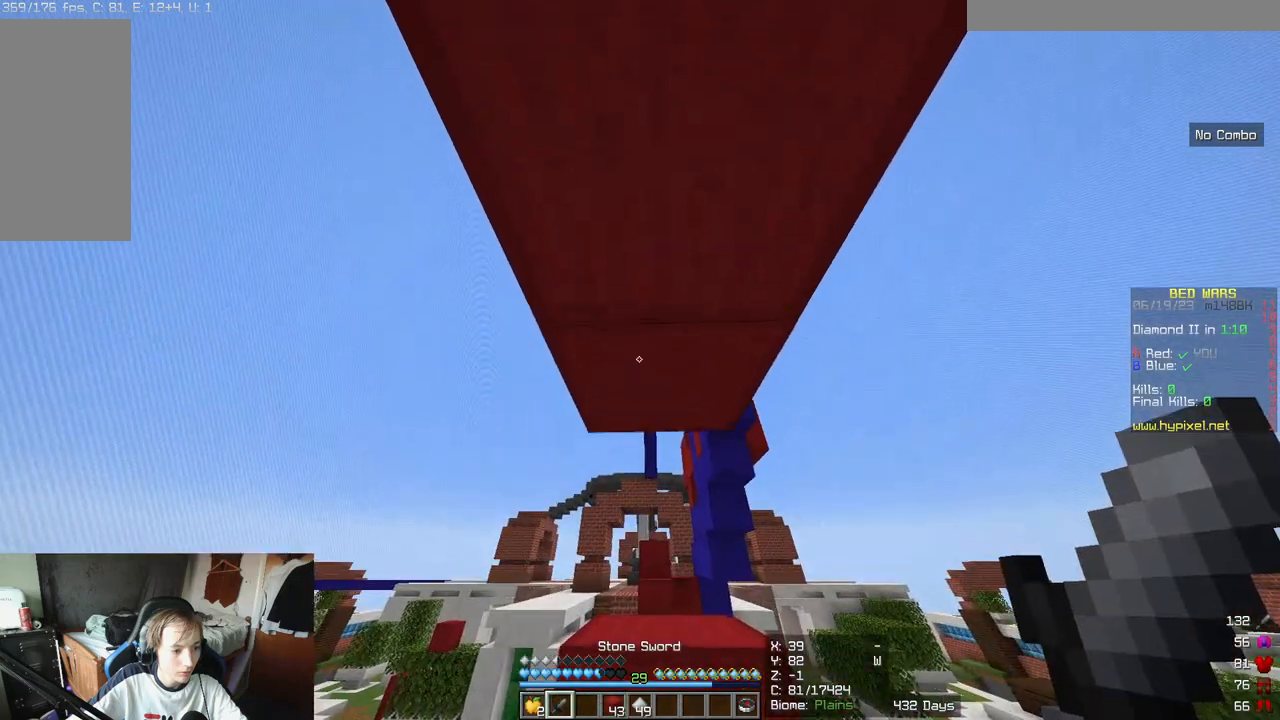
{"keys": ["s"], "mouse": [], "events": []}
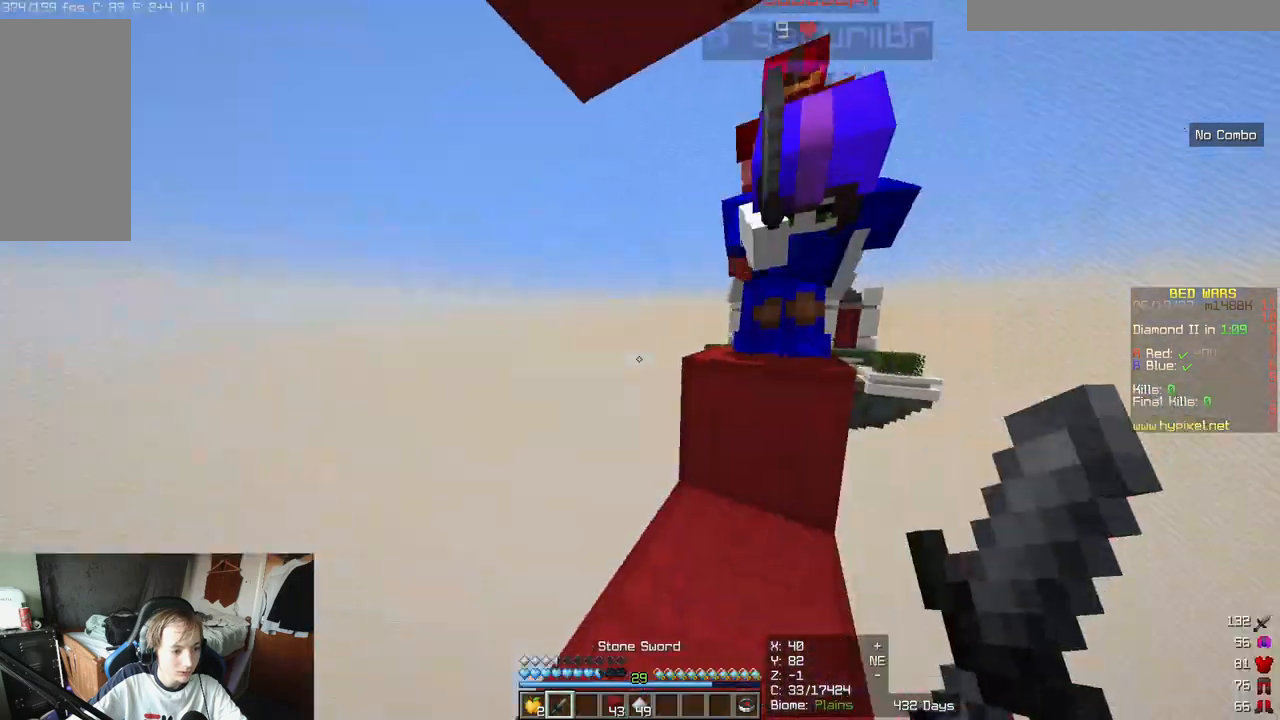
{"keys": ["w"], "mouse": [], "events": [[83, "s", "up"], [83, "w", "down"]]}
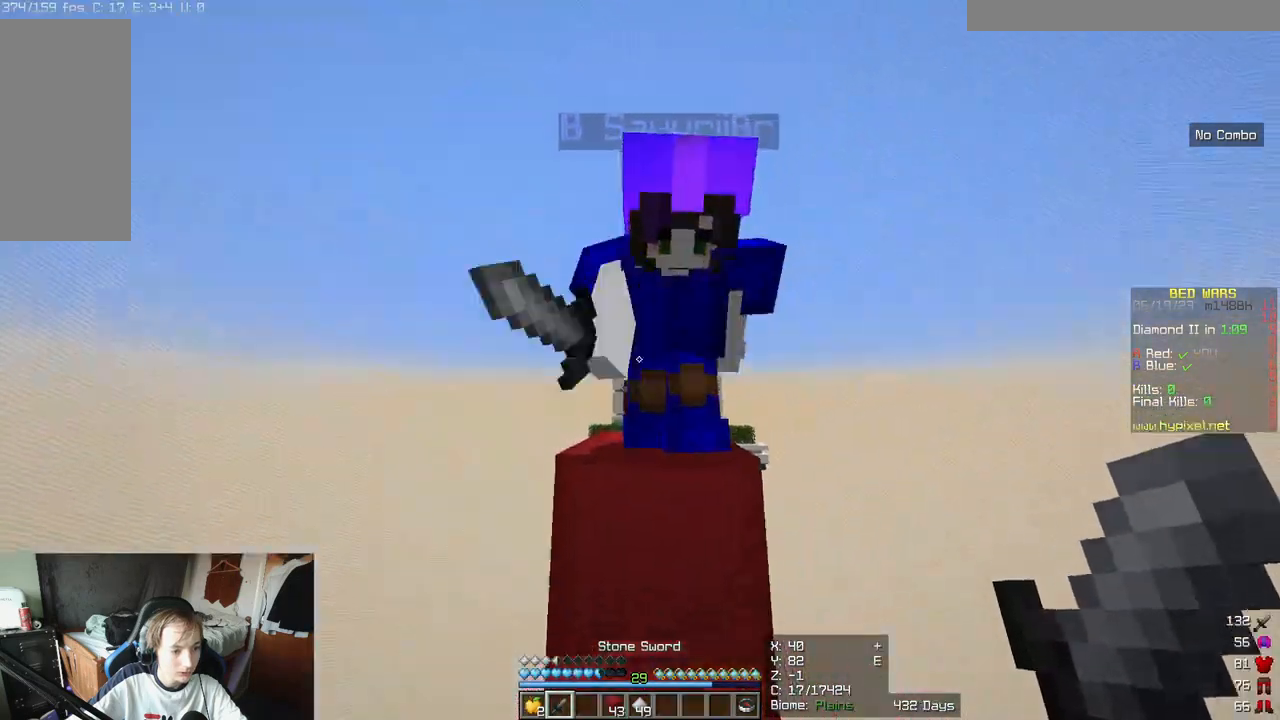
{"keys": ["w"], "mouse": ["left"], "events": [[50, "mouse_left", "down"]]}
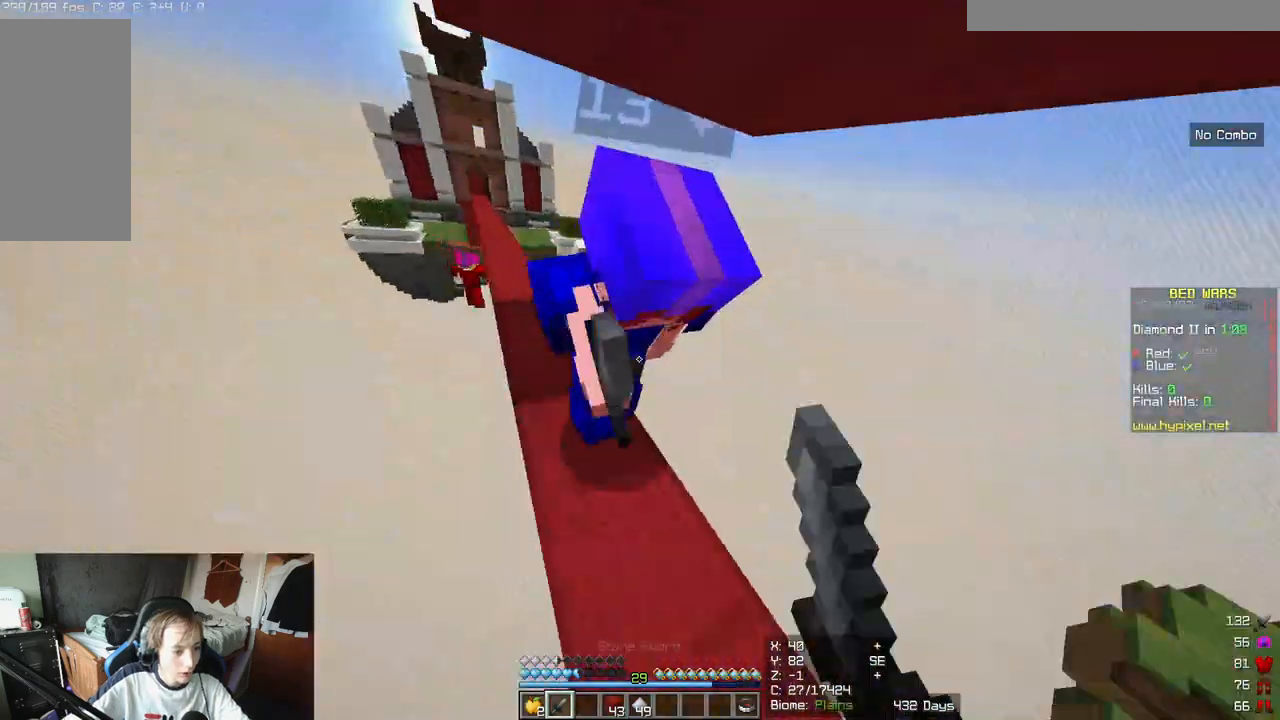
{"keys": ["w"], "mouse": ["left"]}
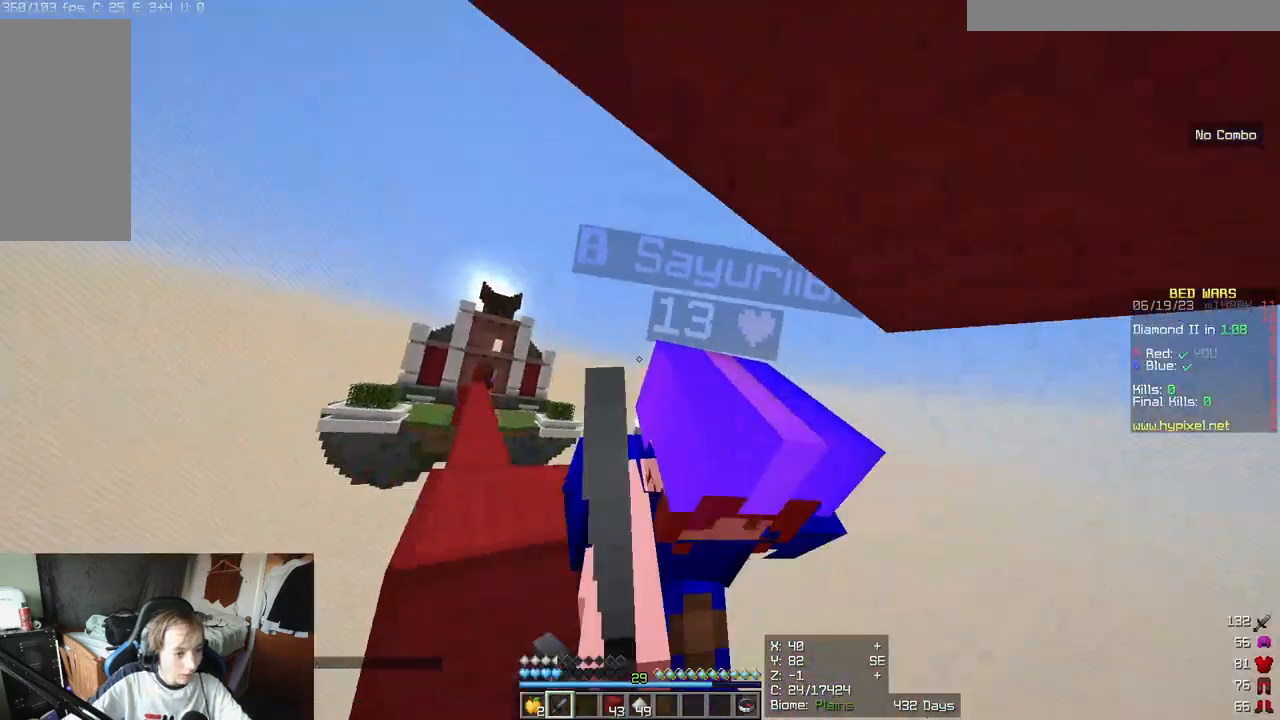
{"keys": ["w"], "mouse": ["left"], "events": [[33, "d", "down"], [217, "w", "up"], [233, "d", "up"], [350, "w", "down"]]}
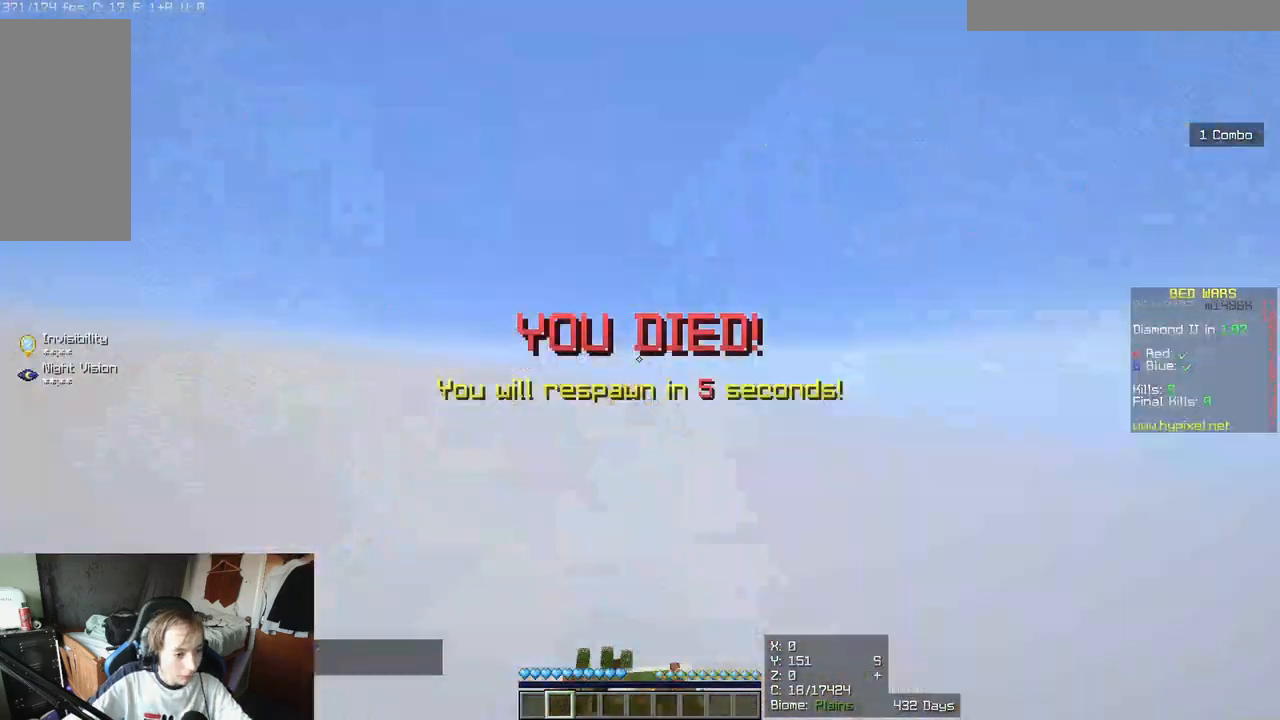
{"keys": [], "mouse": ["left"], "events": [[50, "w", "up"], [100, "d", "down"], [267, "d", "up"]]}
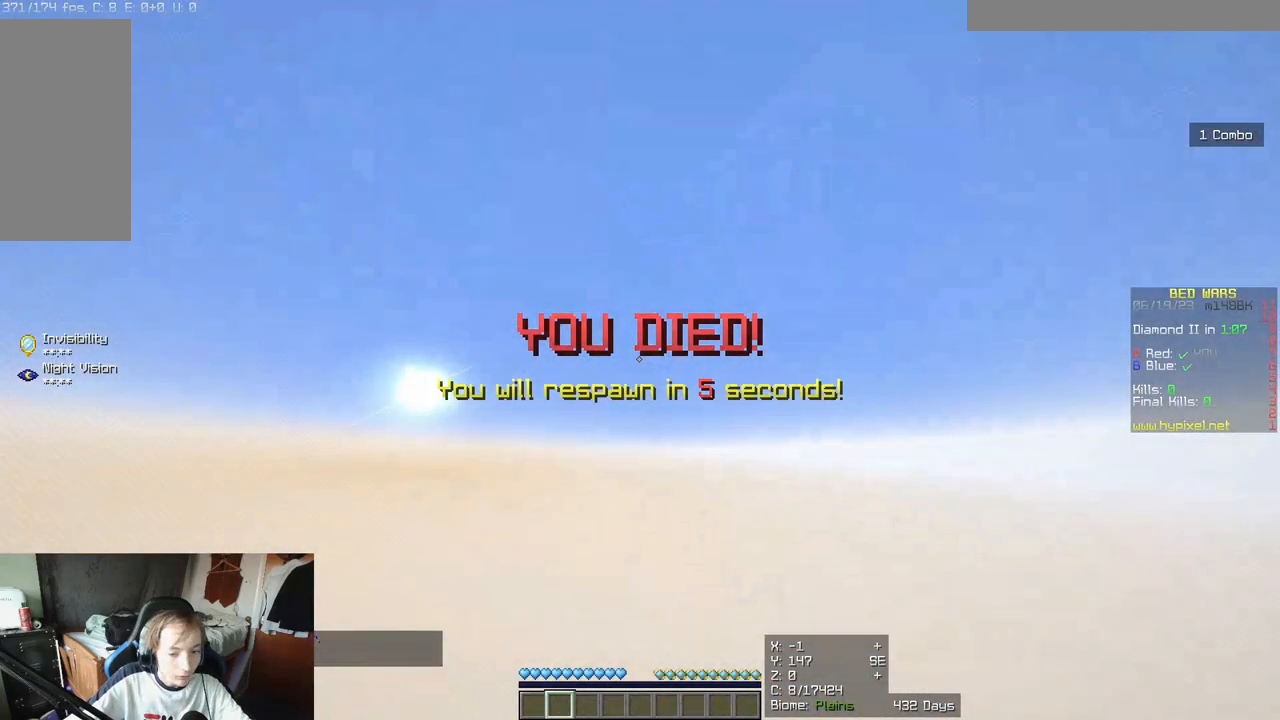
{"keys": [], "mouse": [], "events": [[117, "mouse_left", "up"]]}
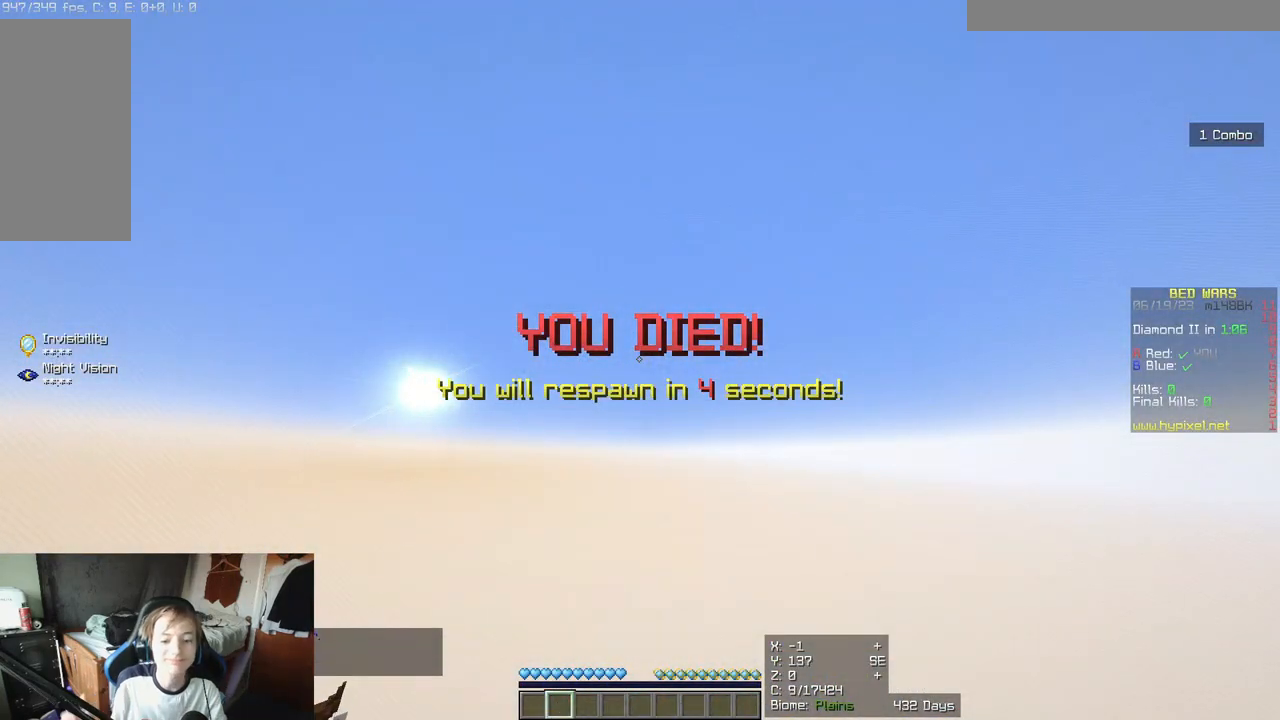
{"keys": [], "mouse": [], "events": []}